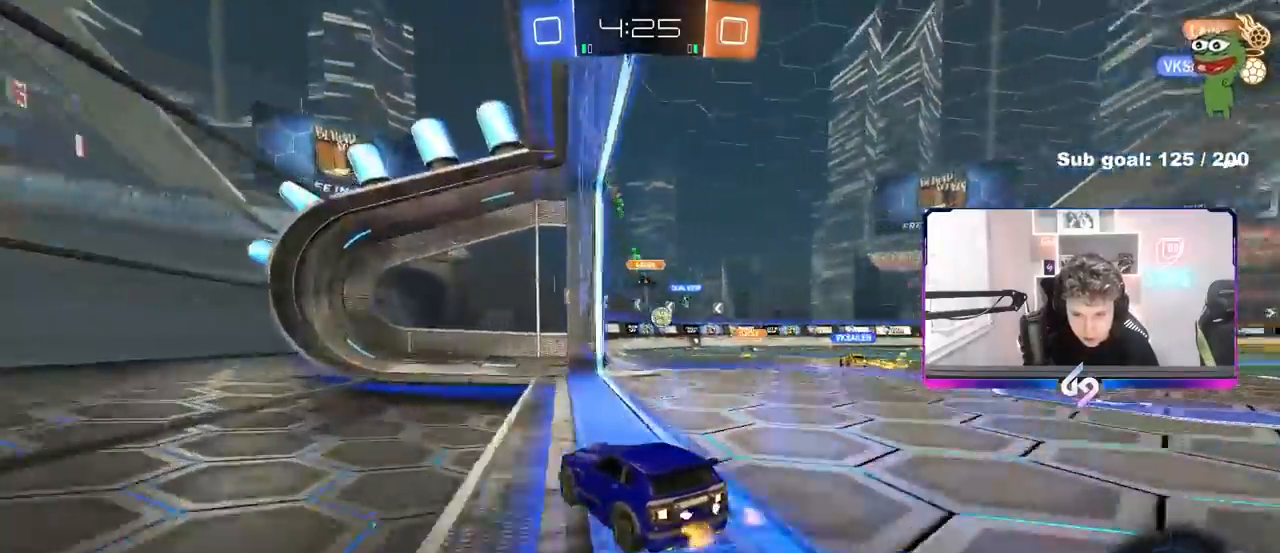
Gameplay with keyboard and mouse; each line is a JSON object with the keys and mouse buttons held at the frame after it. "events" lists presses ("down") and releases ("up") of "1", "2", "3", "4", "5", "a", "alt", "c", "caps_lock", "ctrl", "d", "e", "f", "g", "q", "r", "s", "shift", "space", "t", "tab", "v", "w", "x", "z" and "mouse_wheel" between this image and that frame as [ms after this image, input, new state], when the widget could be followed in between. "mouse_wheel" = the "wheel" button of the "mouse" list. No other keys are recorded. "wheel" means that the mouse wheel is clicked or scrolled. Not read: mouse_move.
{"keys": ["w"], "mouse": [], "events": [[50, "s", "up"], [233, "w", "down"], [333, "d", "up"]]}
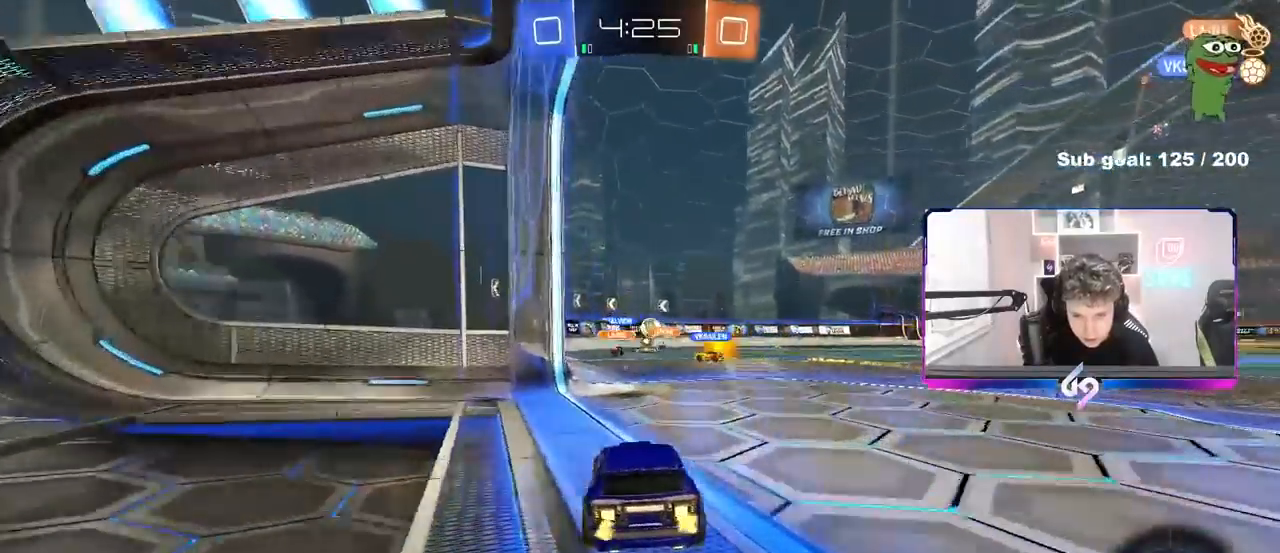
{"keys": [], "mouse": [], "events": [[67, "d", "down"], [167, "d", "up"], [350, "w", "up"], [433, "a", "down"], [483, "a", "up"]]}
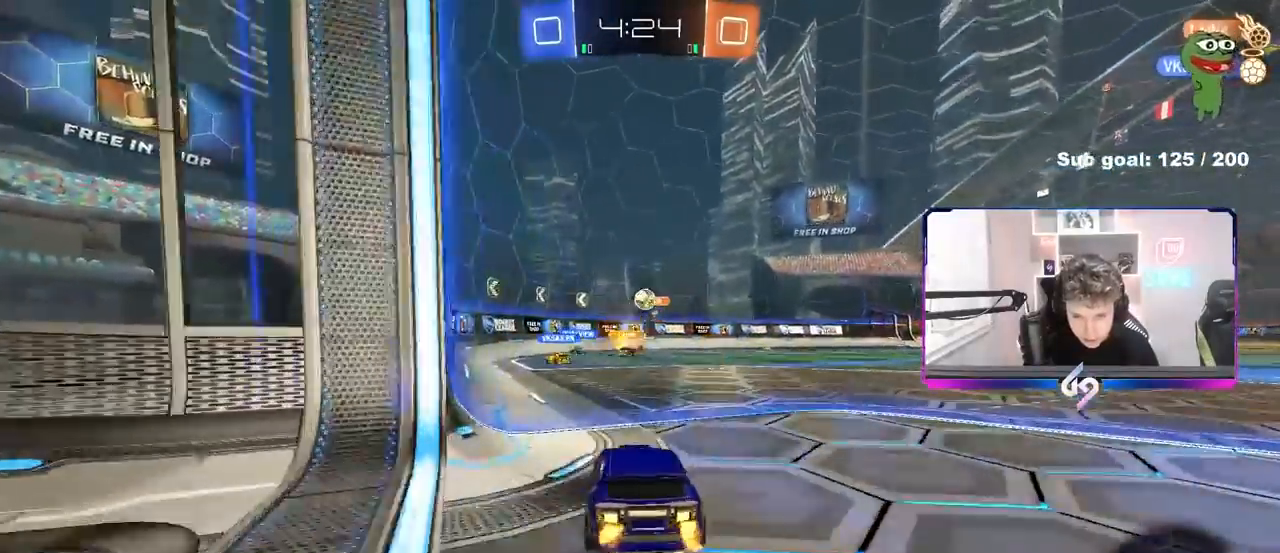
{"keys": ["a", "s"], "mouse": [], "events": [[183, "a", "down"], [367, "s", "down"]]}
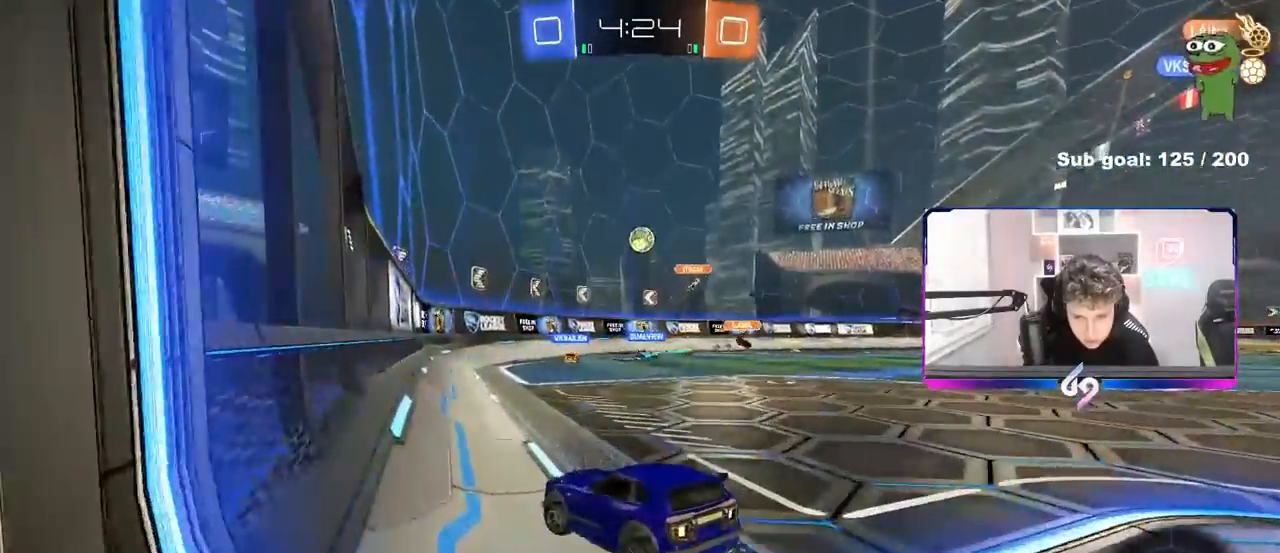
{"keys": ["a", "s"], "mouse": [], "events": [[50, "d", "down"], [100, "d", "up"], [183, "a", "up"], [233, "d", "down"], [333, "d", "up"], [383, "a", "down"]]}
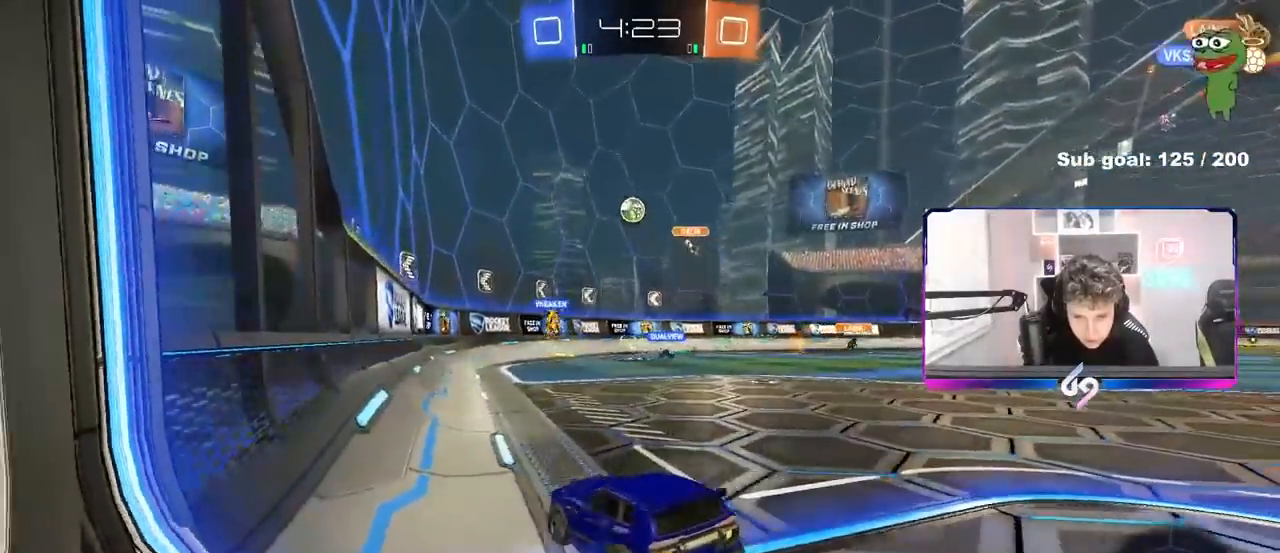
{"keys": ["d", "w"], "mouse": [], "events": [[117, "a", "up"], [200, "s", "up"], [350, "w", "down"], [433, "d", "down"]]}
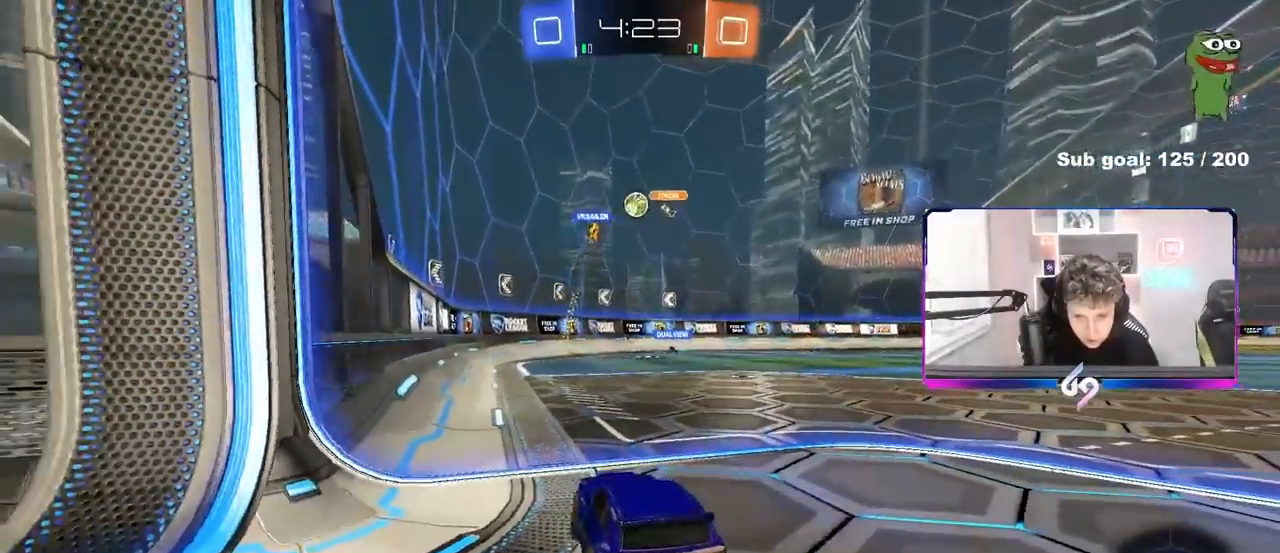
{"keys": ["w"], "mouse": [], "events": [[83, "d", "up"], [267, "d", "down"], [367, "d", "up"]]}
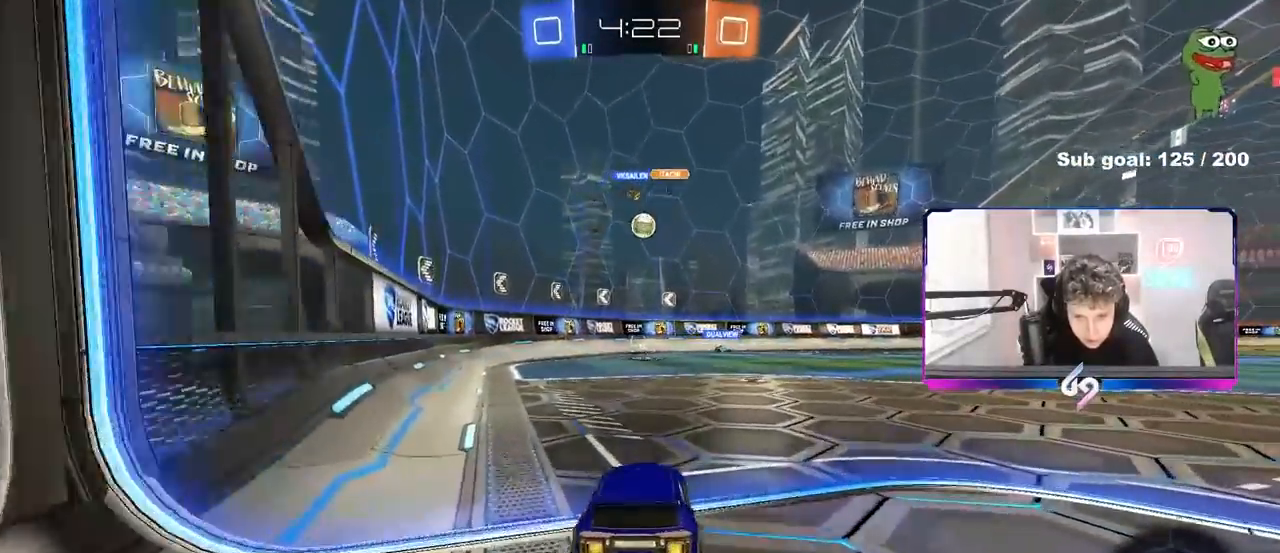
{"keys": ["d", "w"], "mouse": [], "events": [[50, "a", "down"], [183, "a", "up"], [417, "d", "down"]]}
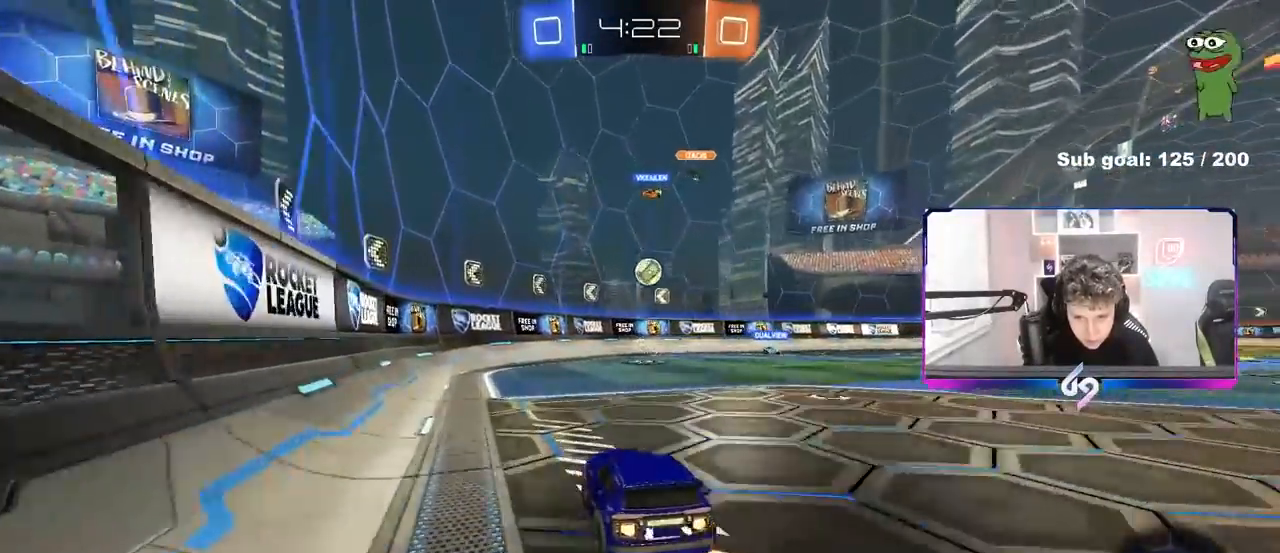
{"keys": ["d", "w"], "mouse": [], "events": [[17, "d", "up"], [400, "d", "down"]]}
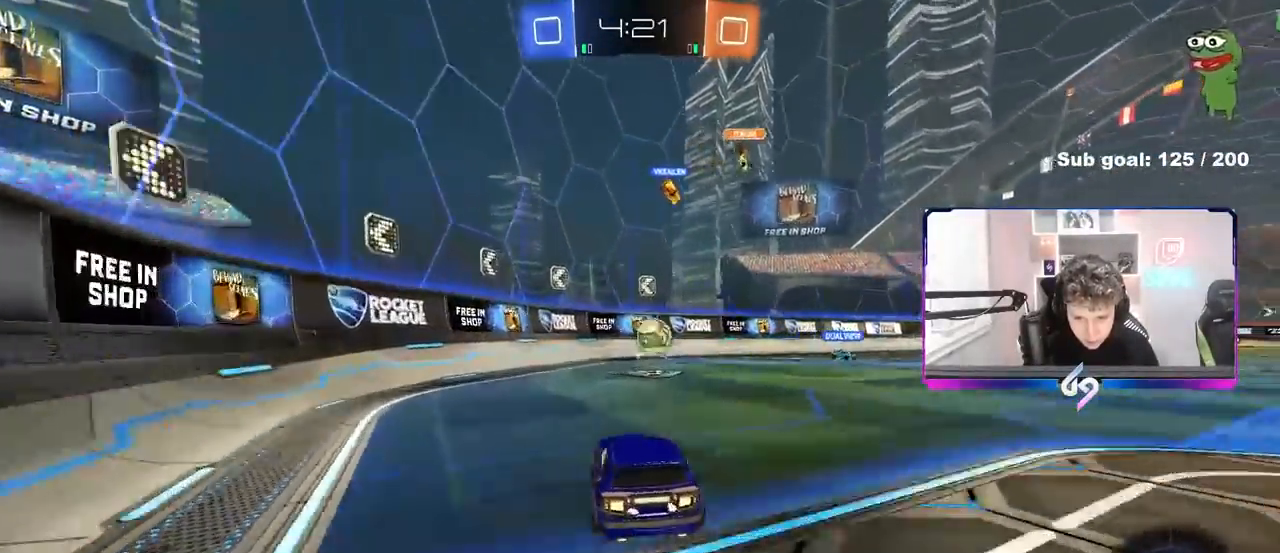
{"keys": [], "mouse": [], "events": [[33, "d", "up"], [167, "d", "down"], [450, "d", "up"], [500, "w", "up"]]}
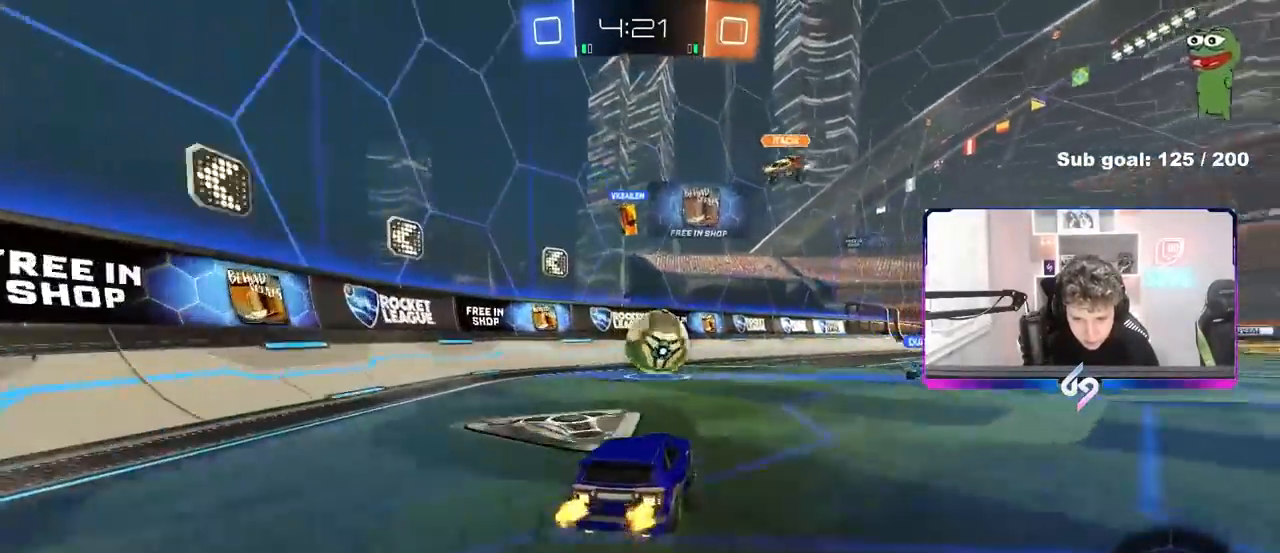
{"keys": ["d"], "mouse": [], "events": [[100, "d", "down"], [100, "s", "down"], [383, "s", "up"]]}
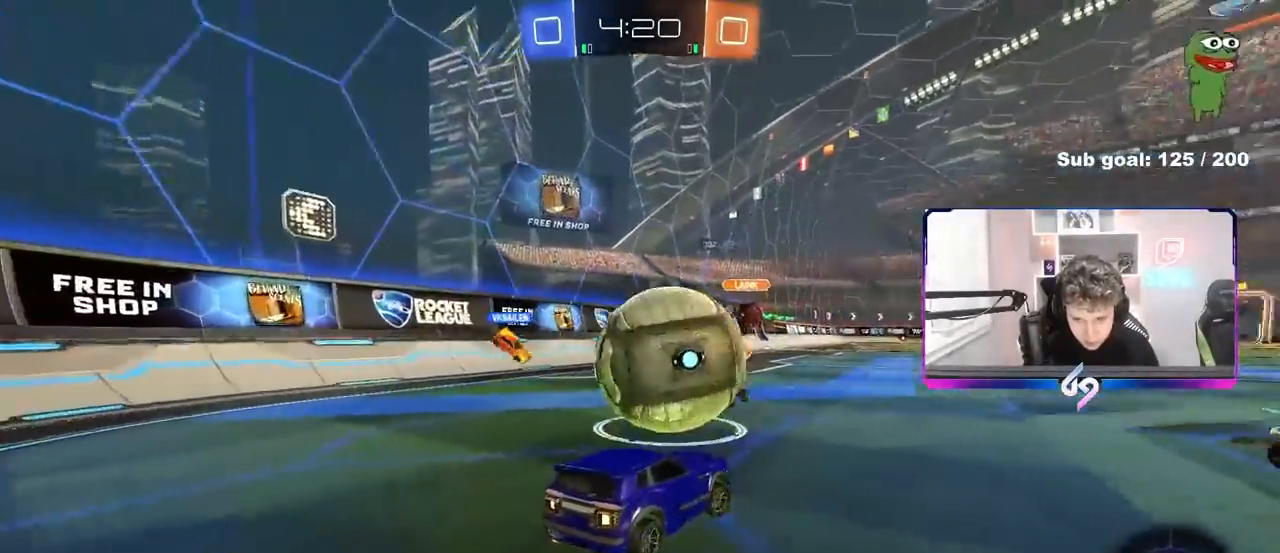
{"keys": ["a", "w"], "mouse": [], "events": [[17, "w", "down"], [483, "a", "down"], [483, "d", "up"]]}
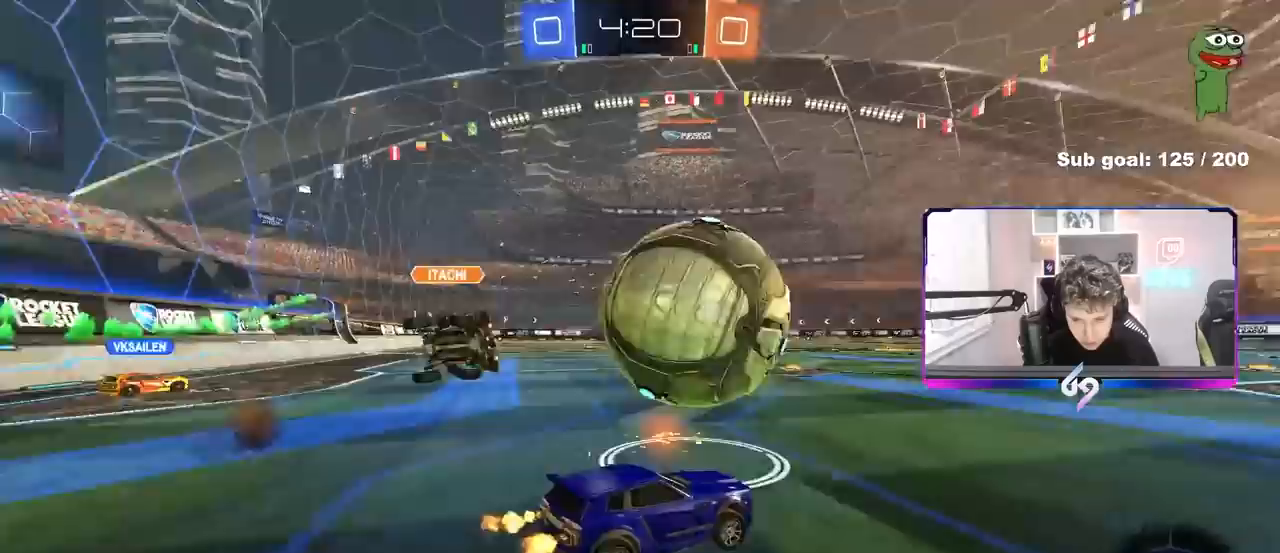
{"keys": ["w"], "mouse": [], "events": [[33, "a", "up"], [33, "d", "down"], [183, "d", "up"], [217, "a", "down"], [367, "a", "up"]]}
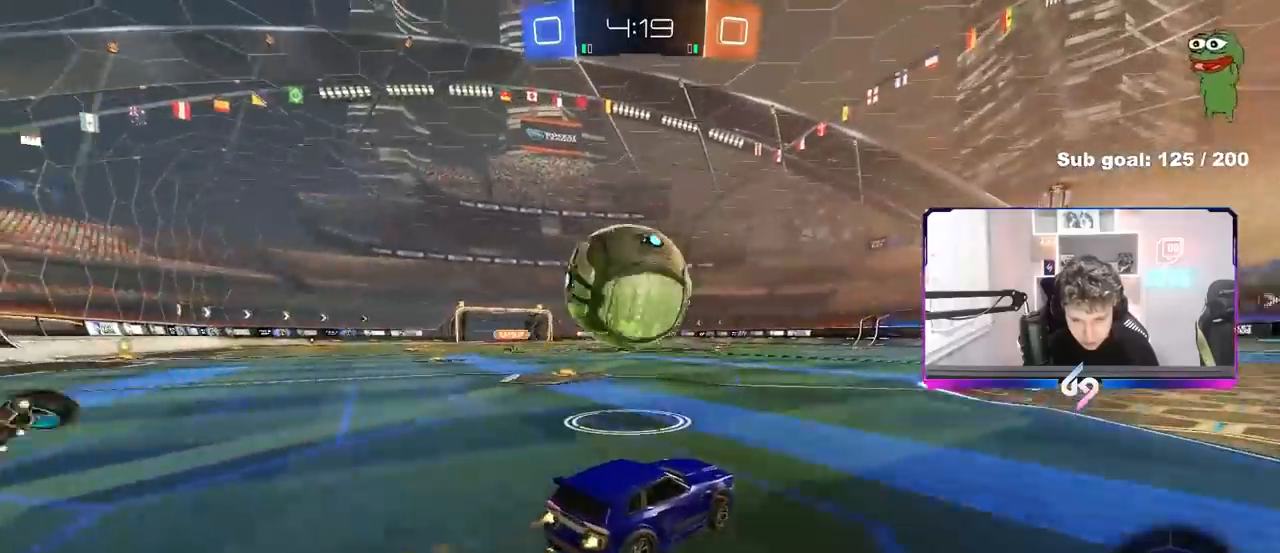
{"keys": ["w"], "mouse": [], "events": [[100, "a", "down"], [233, "a", "up"]]}
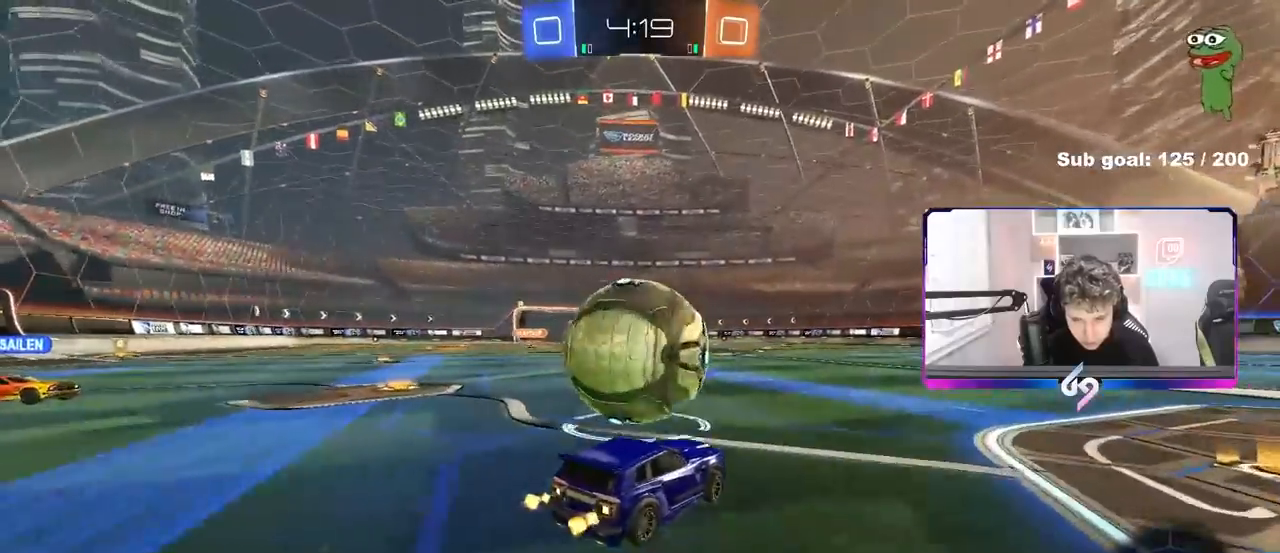
{"keys": ["w"], "mouse": [], "events": [[17, "a", "down"], [117, "a", "up"]]}
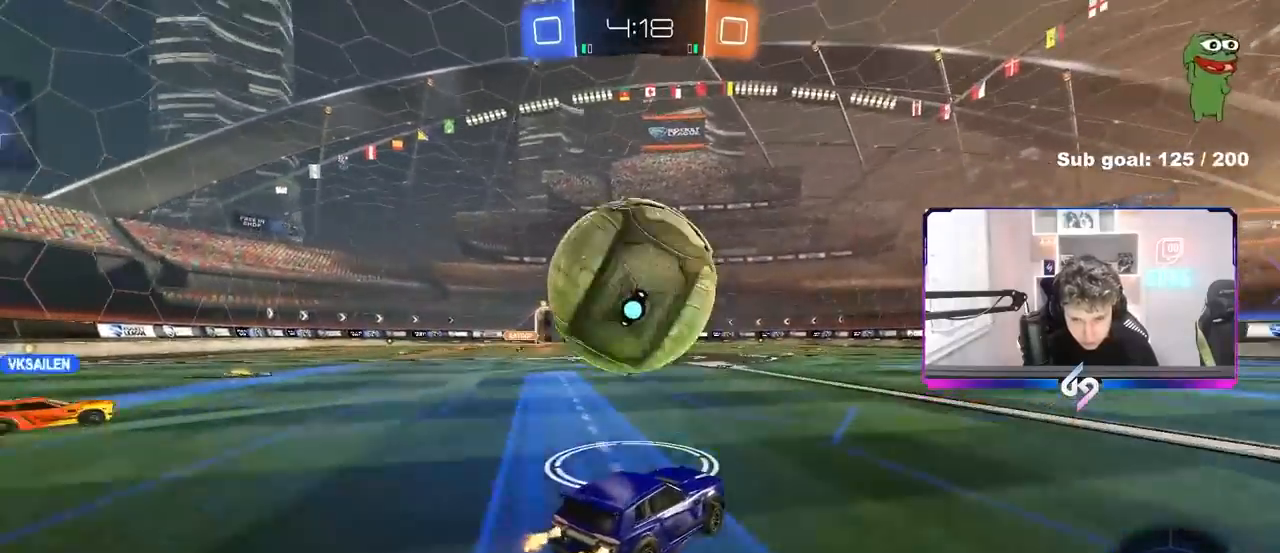
{"keys": [], "mouse": [], "events": [[500, "w", "up"]]}
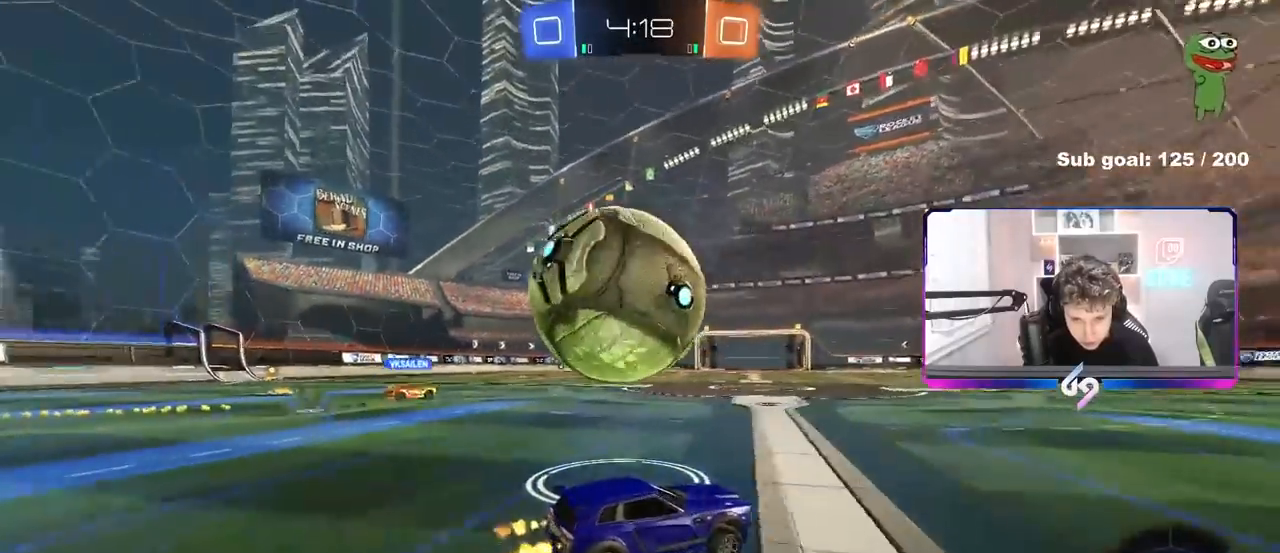
{"keys": ["w"], "mouse": [], "events": [[50, "a", "down"], [150, "w", "down"], [283, "a", "up"]]}
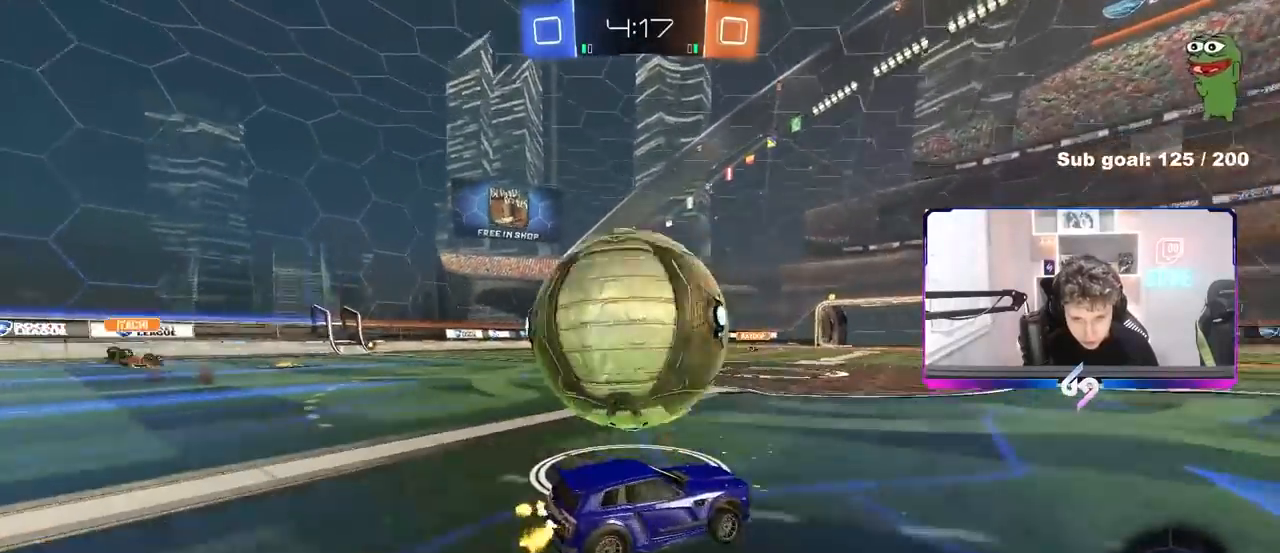
{"keys": ["w"], "mouse": [], "events": [[67, "w", "up"], [117, "a", "down"], [250, "a", "up"], [250, "w", "down"]]}
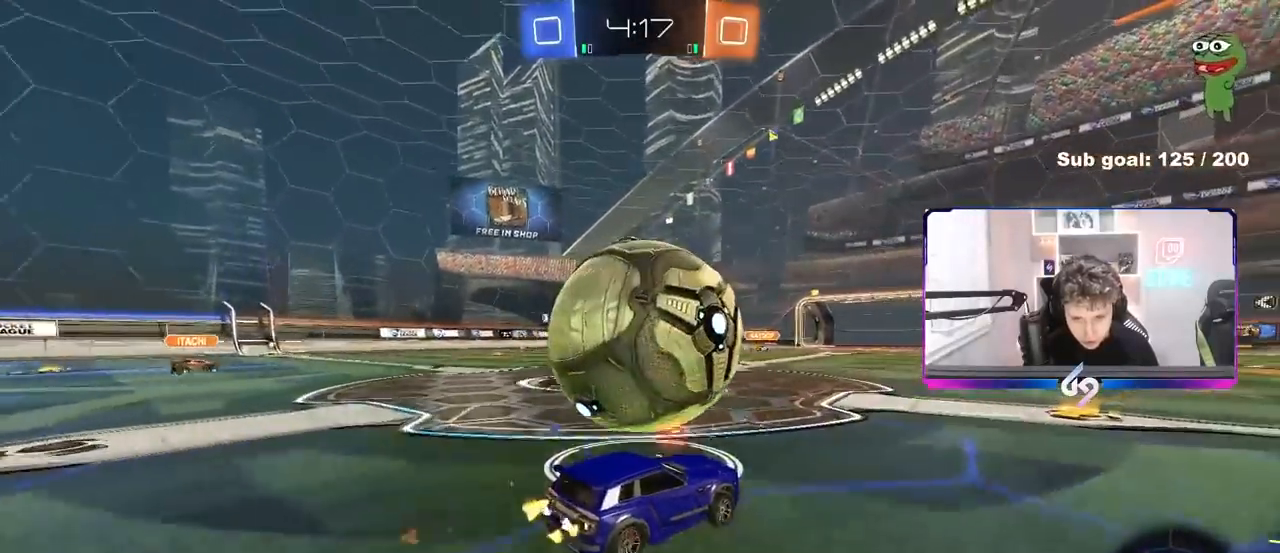
{"keys": ["a", "w"], "mouse": [], "events": [[267, "d", "down"], [500, "a", "down"], [500, "d", "up"]]}
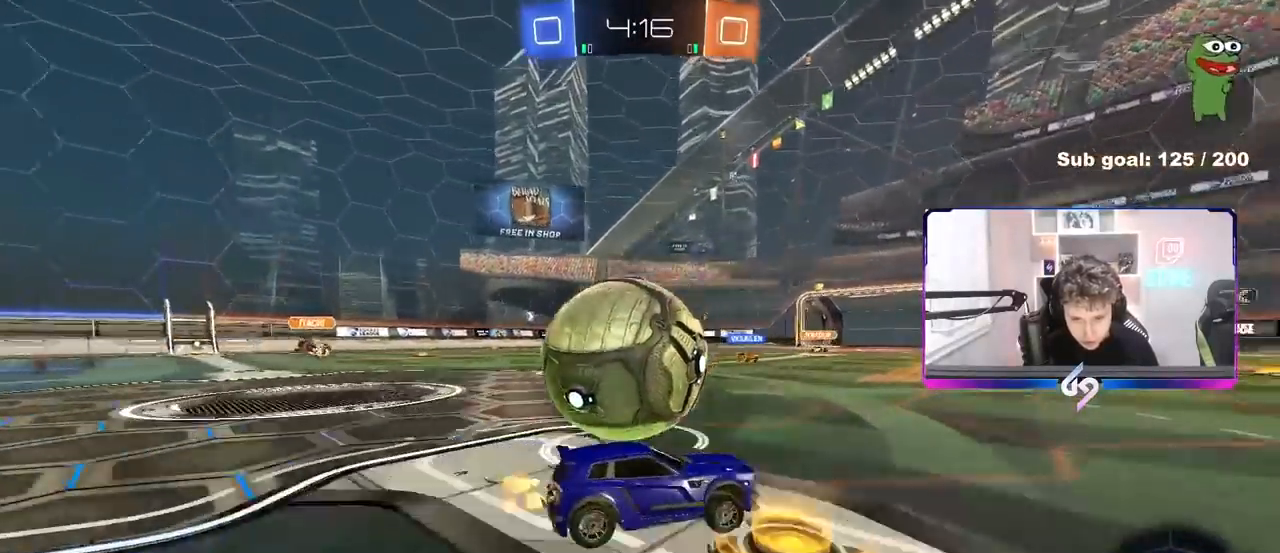
{"keys": ["a", "w"], "mouse": [], "events": [[50, "shift", "down"], [50, "w", "up"], [100, "shift", "up"], [150, "a", "up"], [283, "w", "down"], [333, "a", "down"]]}
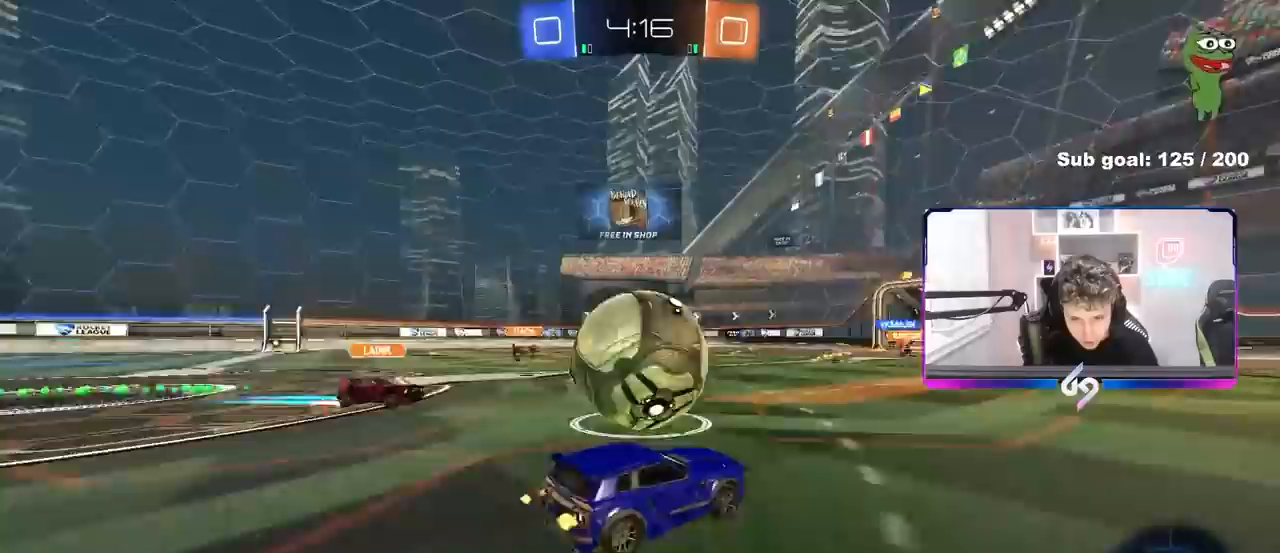
{"keys": ["d", "s", "shift"], "mouse": [], "events": [[200, "d", "down"], [250, "a", "up"], [250, "shift", "down"], [350, "w", "up"], [400, "s", "down"]]}
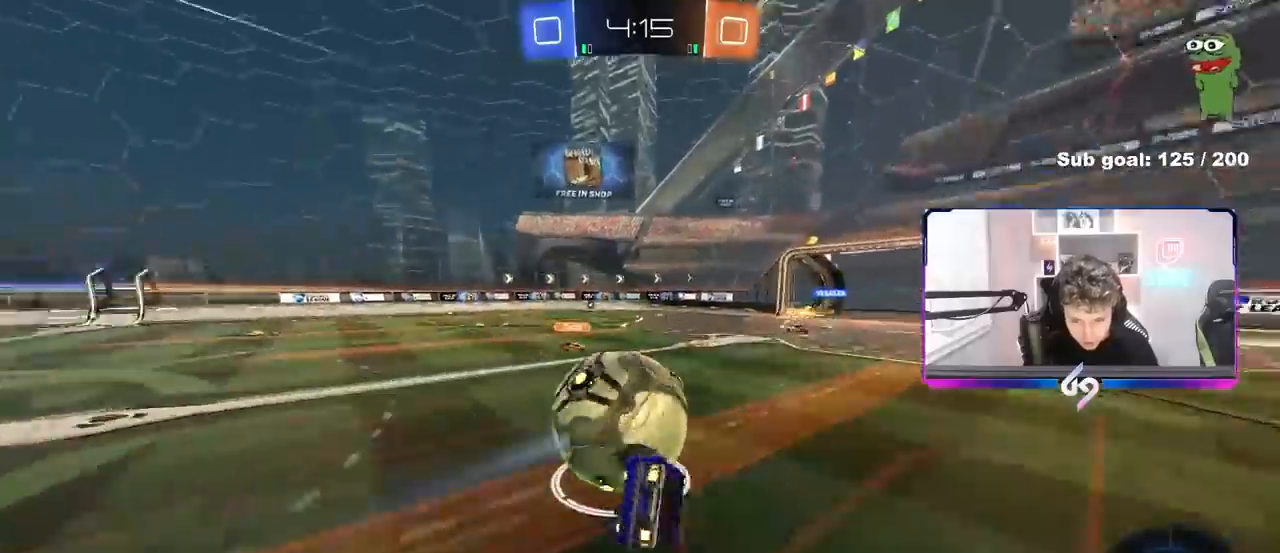
{"keys": ["d", "shift"], "mouse": [], "events": [[183, "s", "up"], [267, "s", "down"], [400, "s", "up"]]}
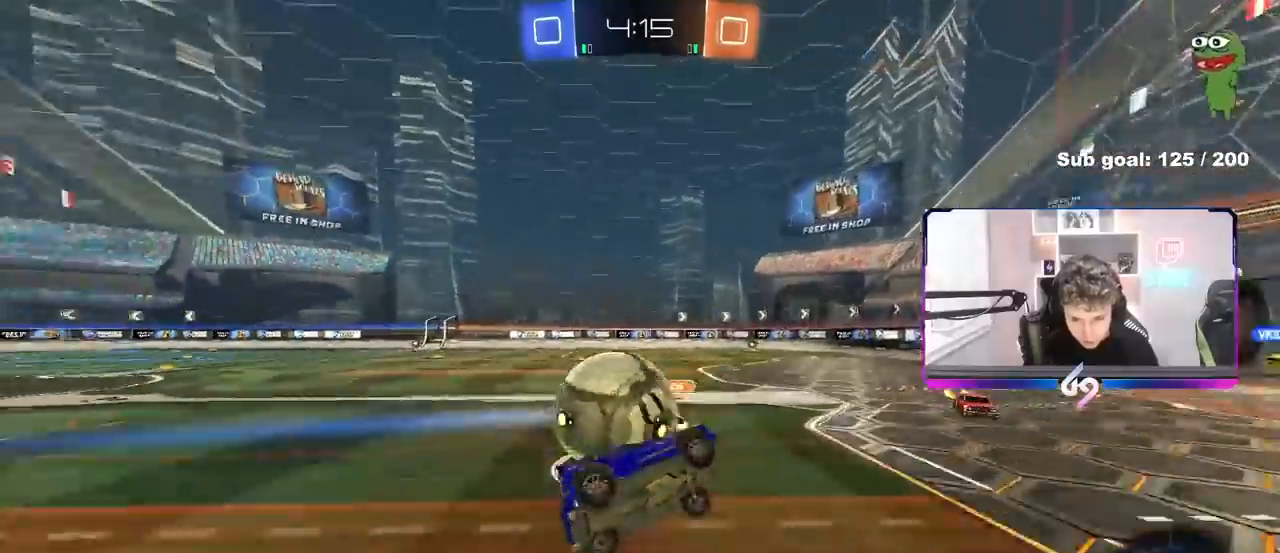
{"keys": ["a", "w"], "mouse": [], "events": [[50, "a", "down"], [50, "d", "up"], [50, "shift", "up"], [50, "w", "down"], [150, "a", "up"], [150, "w", "up"], [283, "w", "down"], [417, "a", "down"]]}
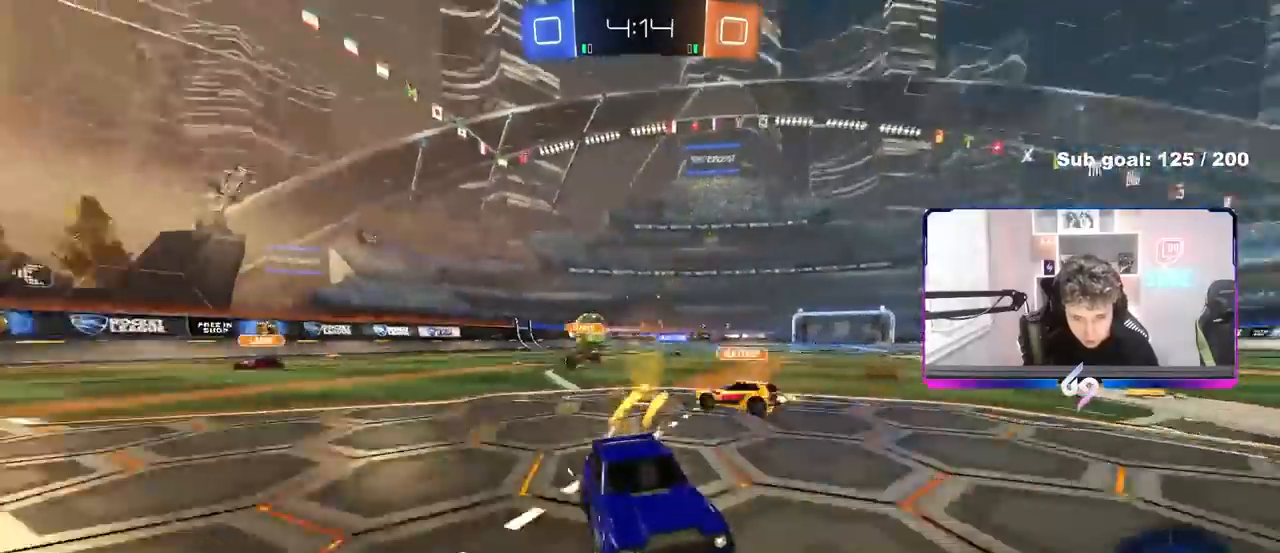
{"keys": ["w"], "mouse": [], "events": [[300, "space", "down"], [350, "a", "up"], [433, "space", "up"]]}
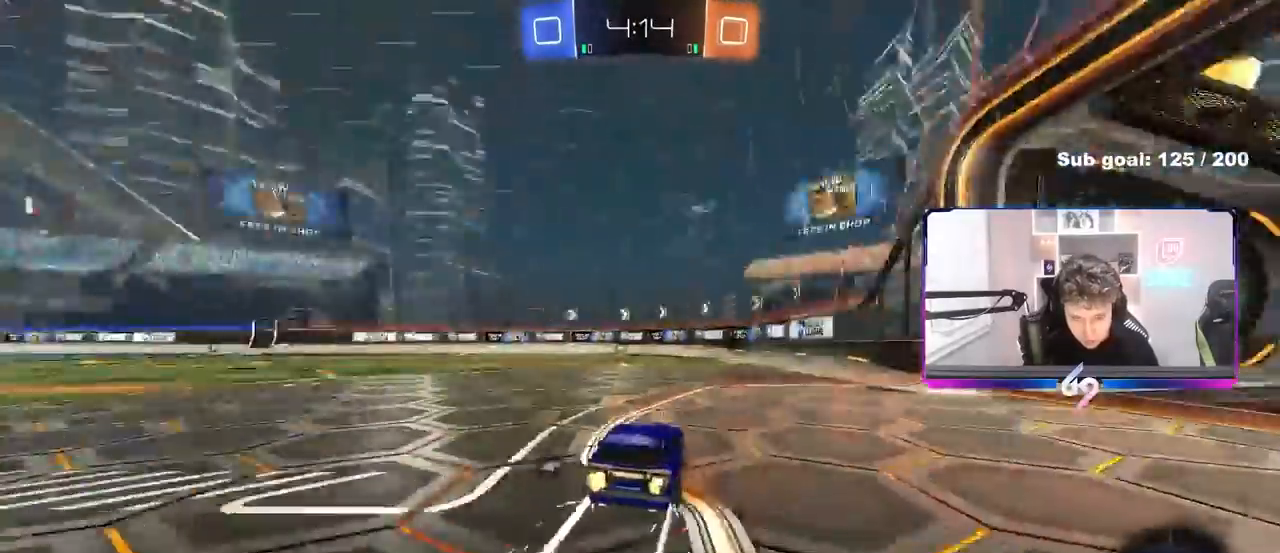
{"keys": ["space", "w"], "mouse": [], "events": [[83, "a", "down"], [217, "a", "up"], [450, "space", "down"]]}
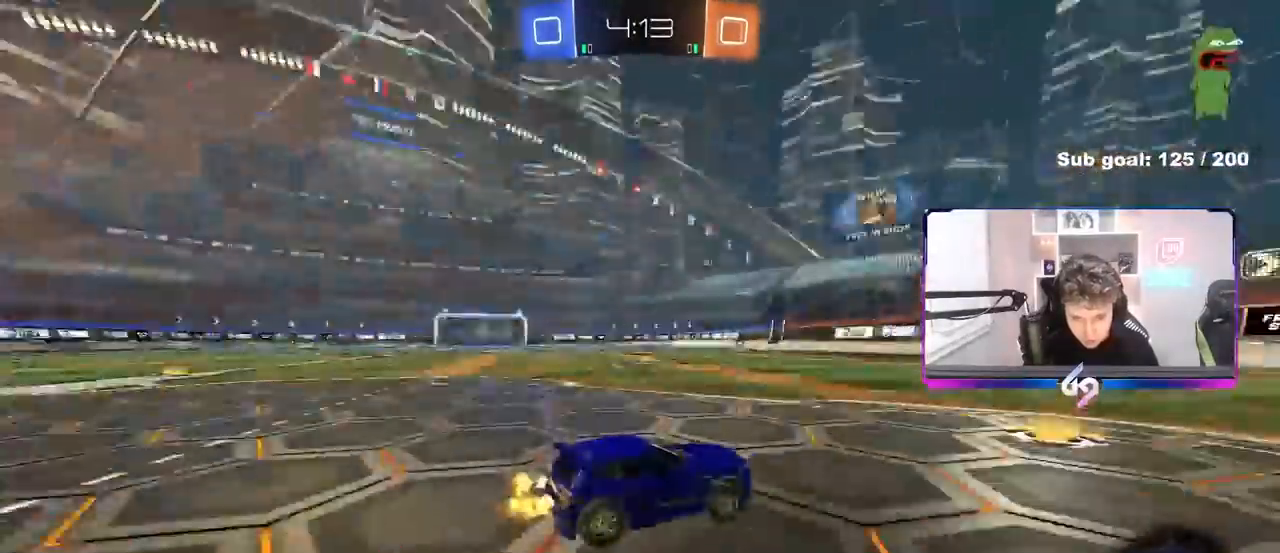
{"keys": ["w"], "mouse": [], "events": [[50, "d", "down"], [100, "space", "up"], [150, "d", "up"]]}
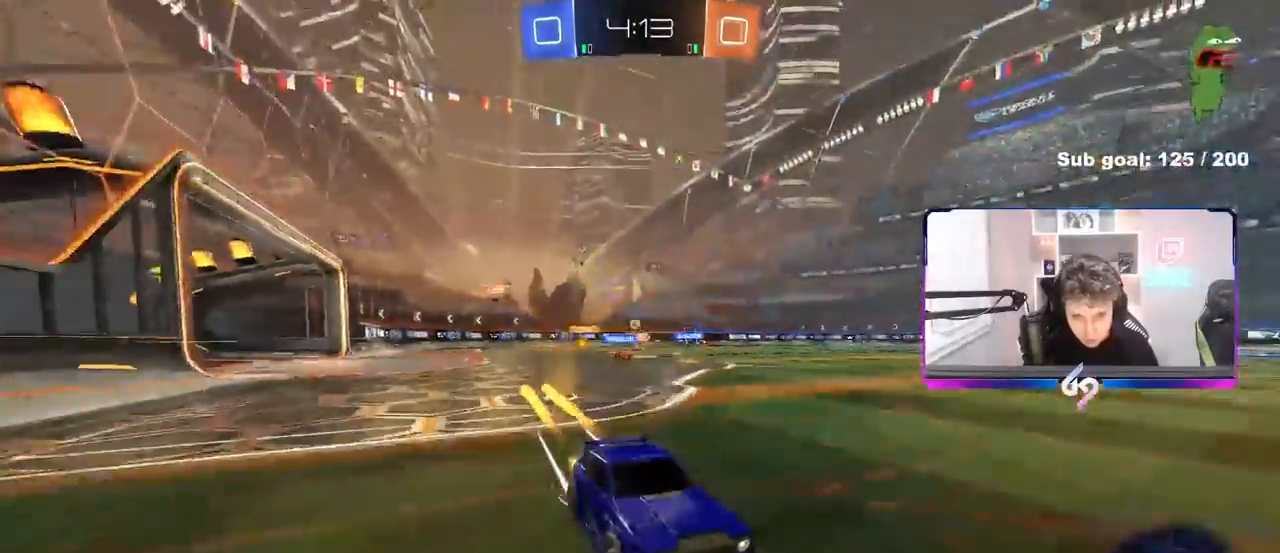
{"keys": ["a", "w"], "mouse": [], "events": [[67, "a", "down"], [150, "shift", "down"], [250, "shift", "up"]]}
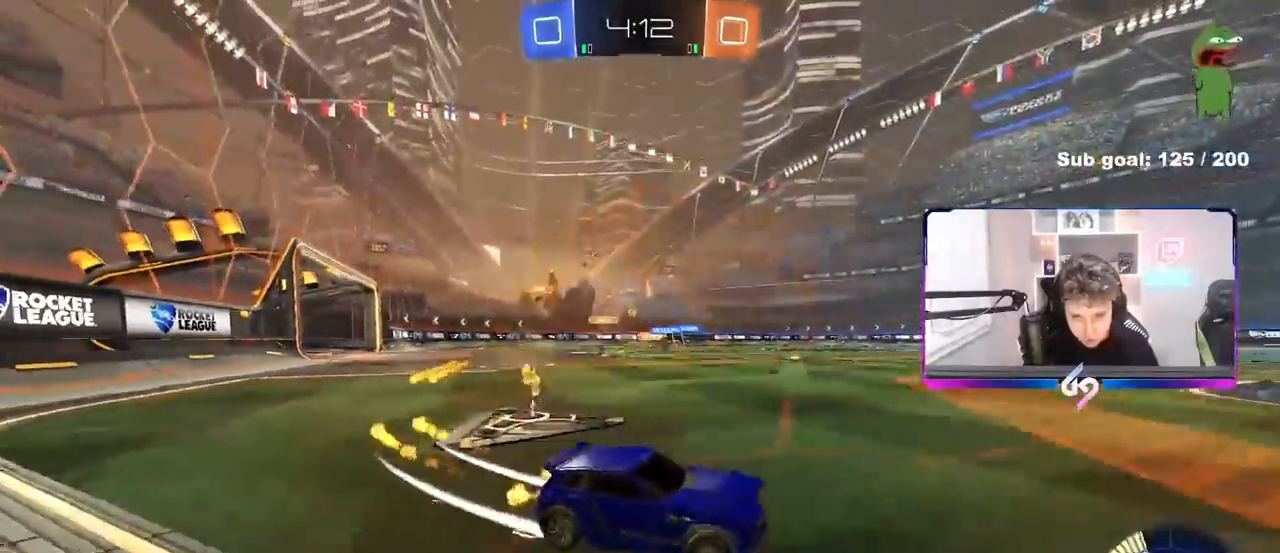
{"keys": ["a", "w"], "mouse": [], "events": [[400, "a", "up"], [500, "a", "down"]]}
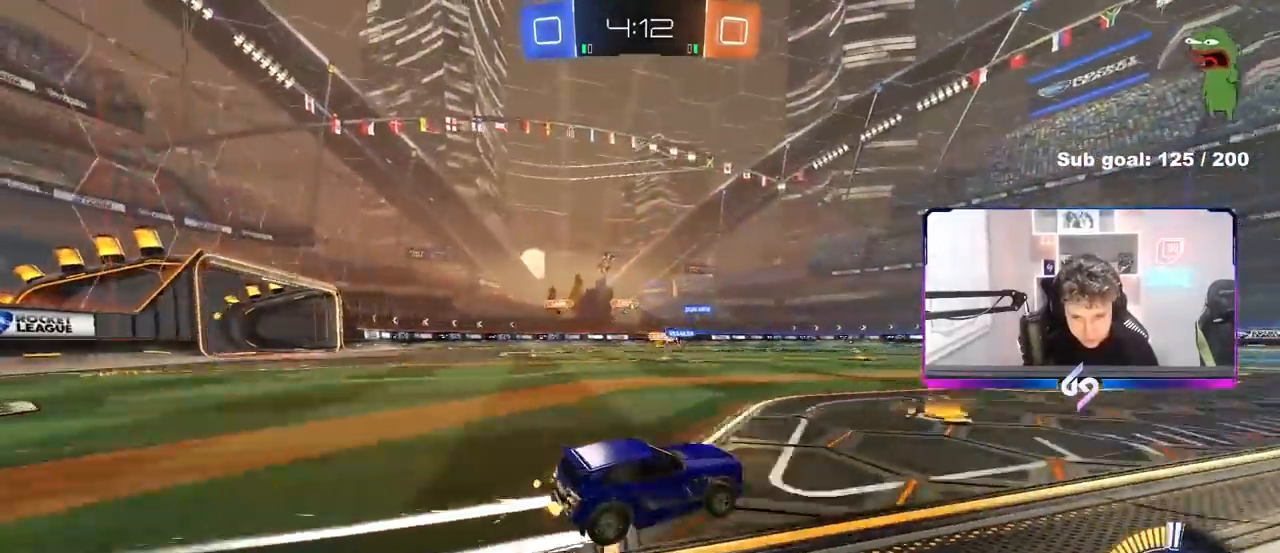
{"keys": ["w"], "mouse": [], "events": [[100, "a", "up"], [383, "d", "down"], [417, "d", "up"]]}
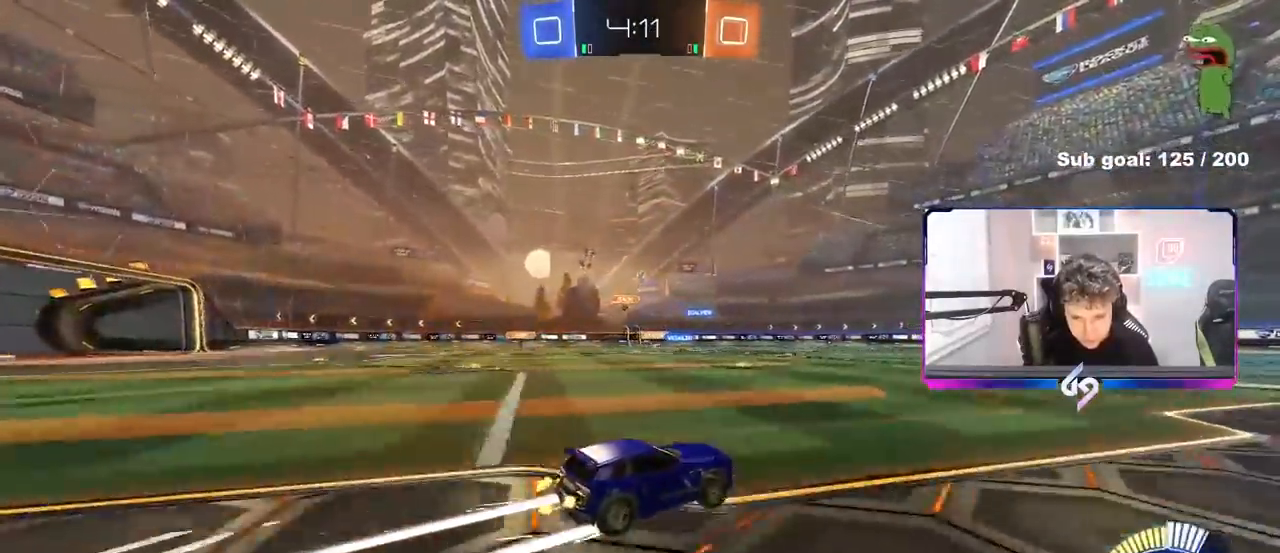
{"keys": ["w"], "mouse": [], "events": []}
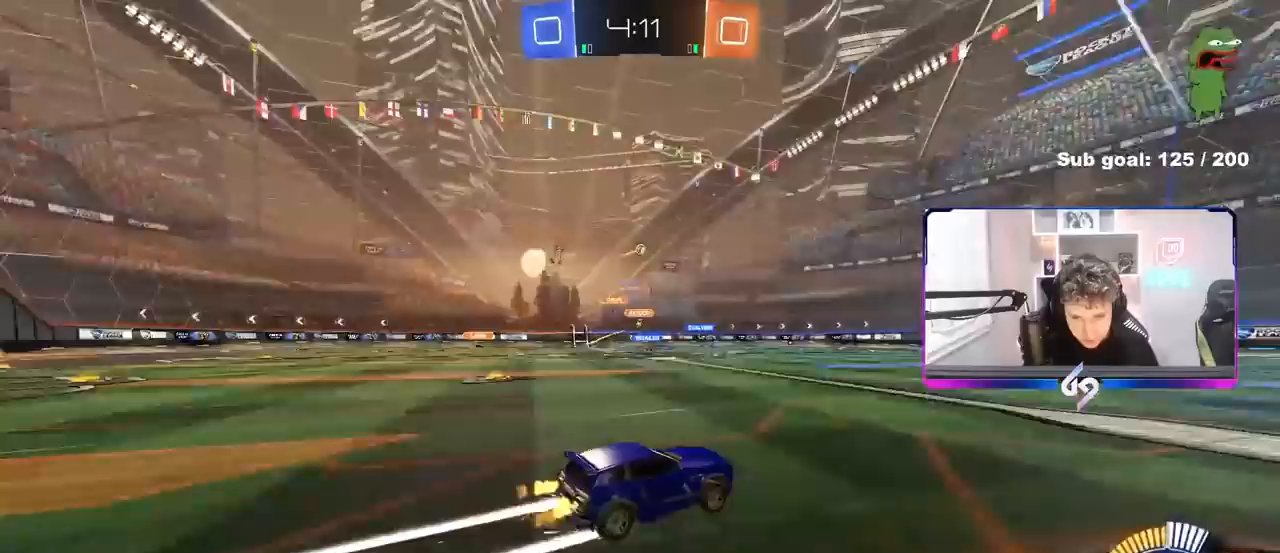
{"keys": ["d", "w"], "mouse": [], "events": [[500, "d", "down"]]}